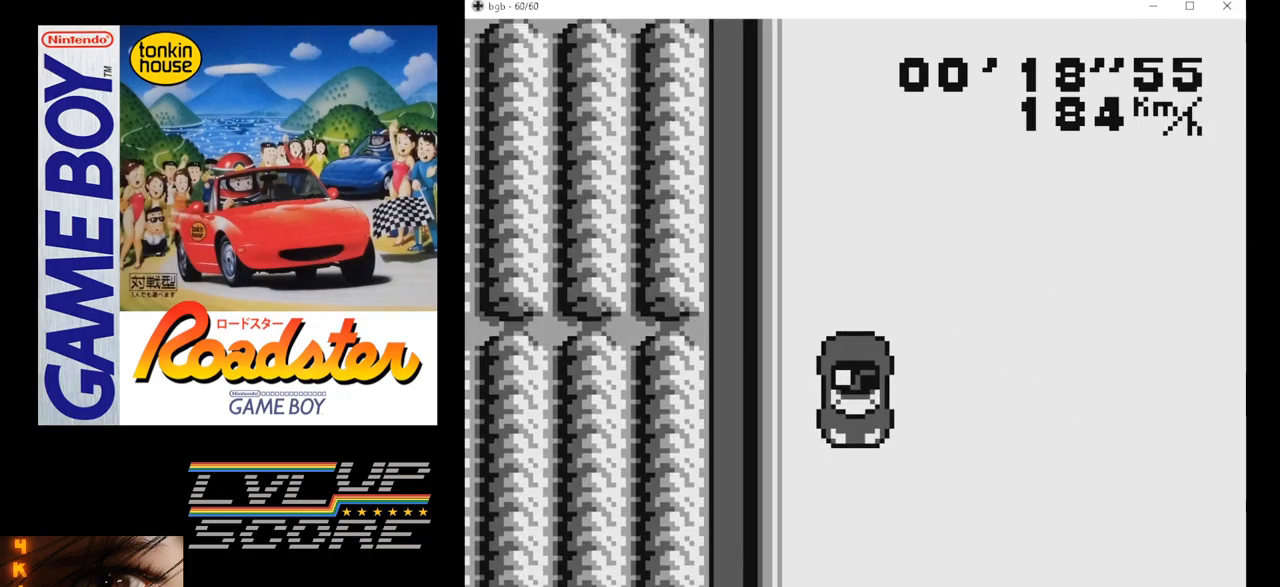
Gameplay with a controller (Nintendo layout); each line is a JSON object with the inputs held at the frame after it. "events" lists button and stick changes between this image and that frame as [ms after this image, input, new state], when the widget could be followed in between. Not read: L3 R3.
{"buttons": ["A"], "events": []}
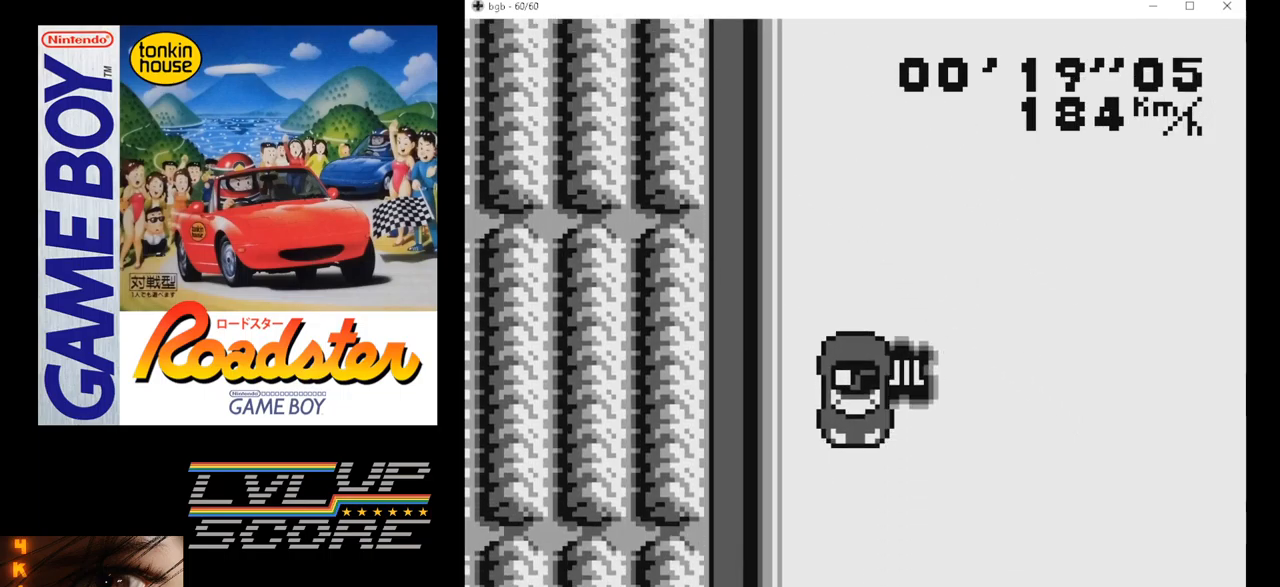
{"buttons": ["A"], "events": []}
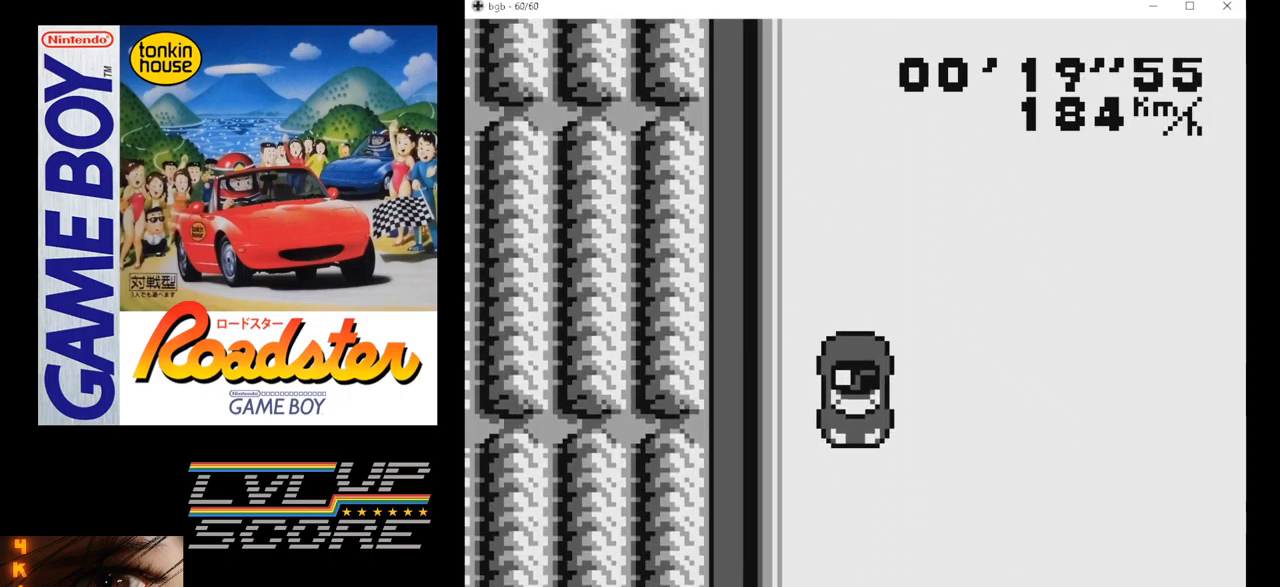
{"buttons": ["A"], "events": []}
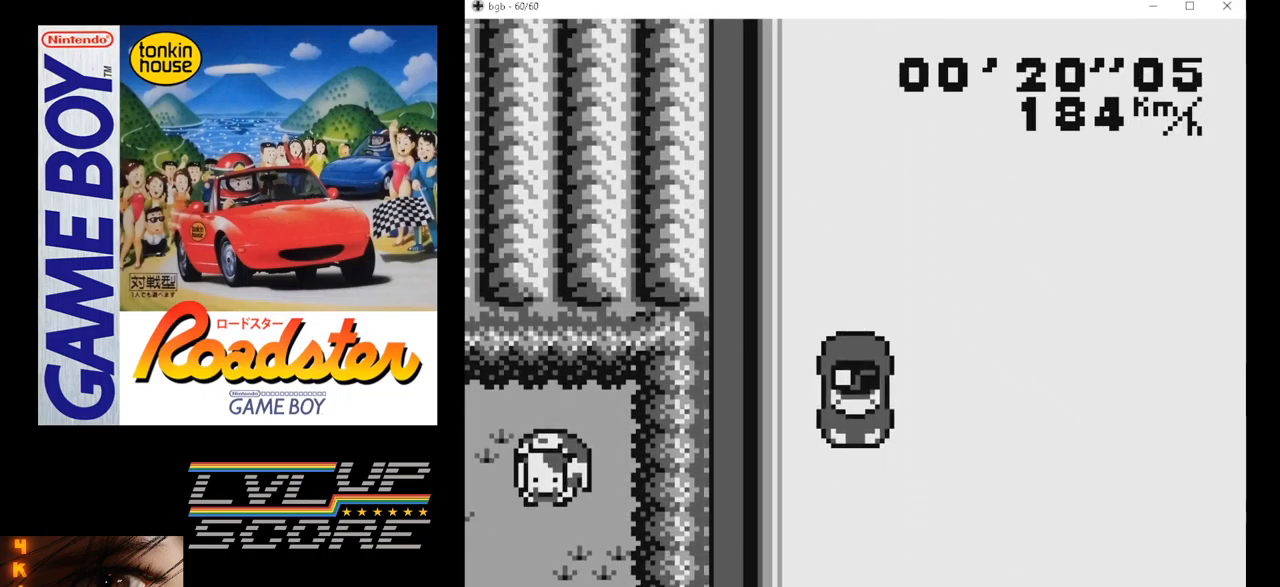
{"buttons": ["A"], "events": []}
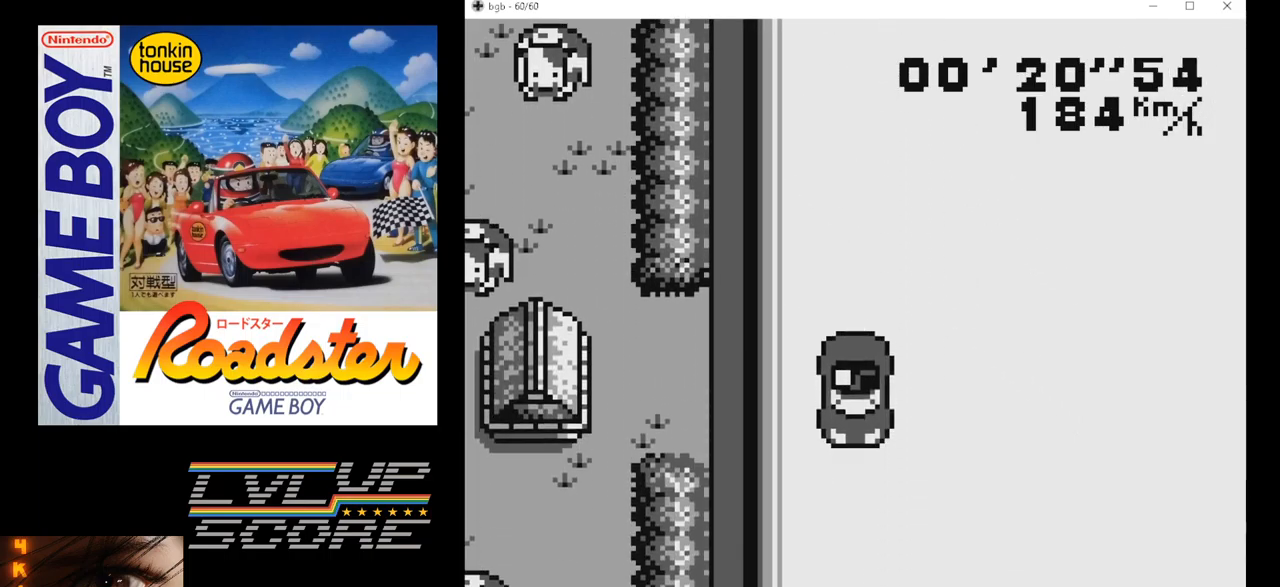
{"buttons": ["A"], "events": []}
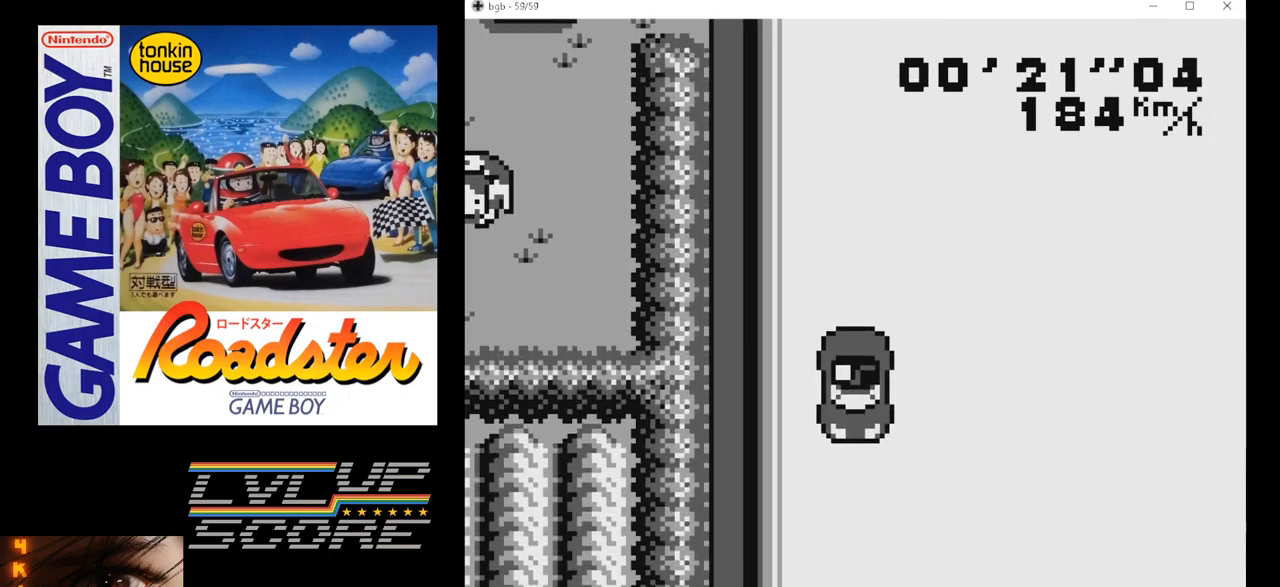
{"buttons": ["A"], "events": []}
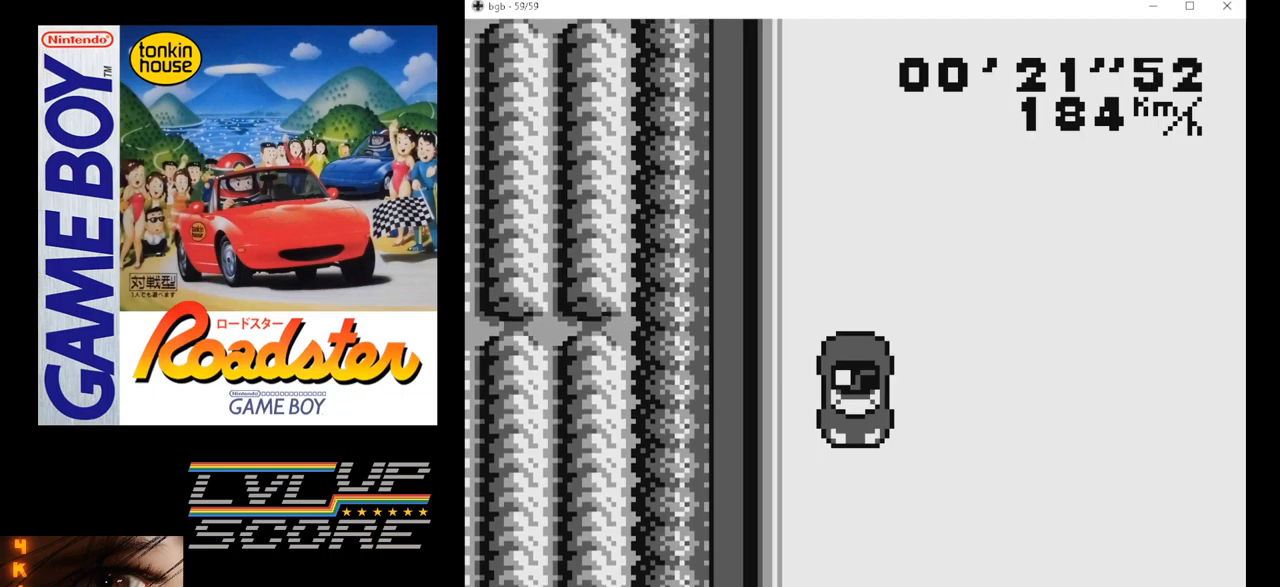
{"buttons": ["A"], "events": []}
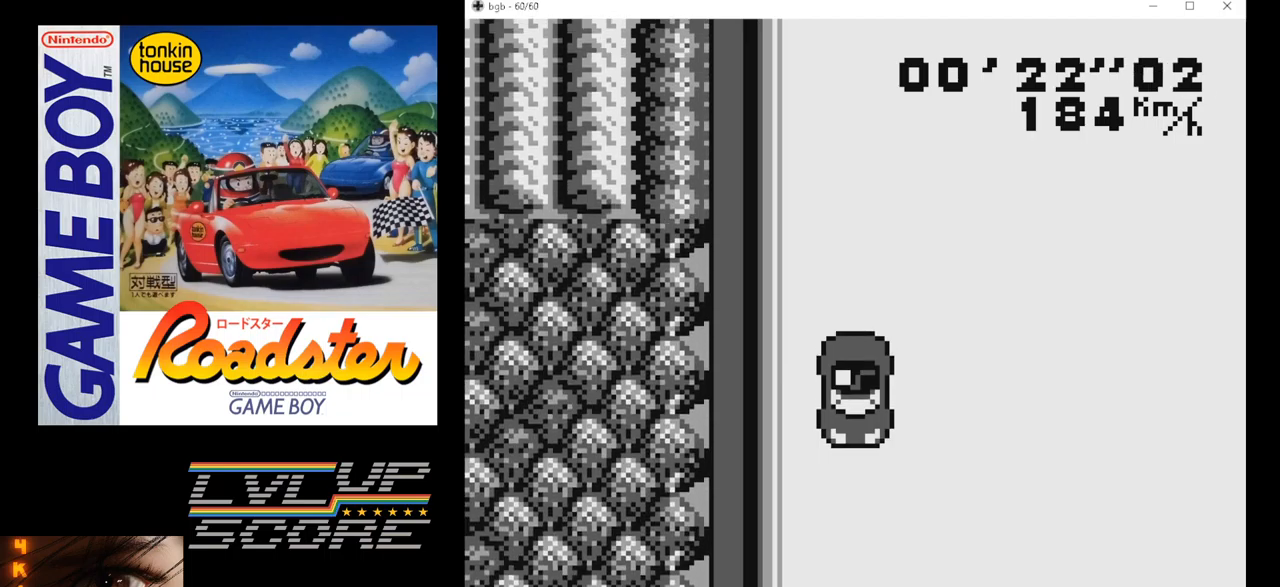
{"buttons": ["A"], "events": []}
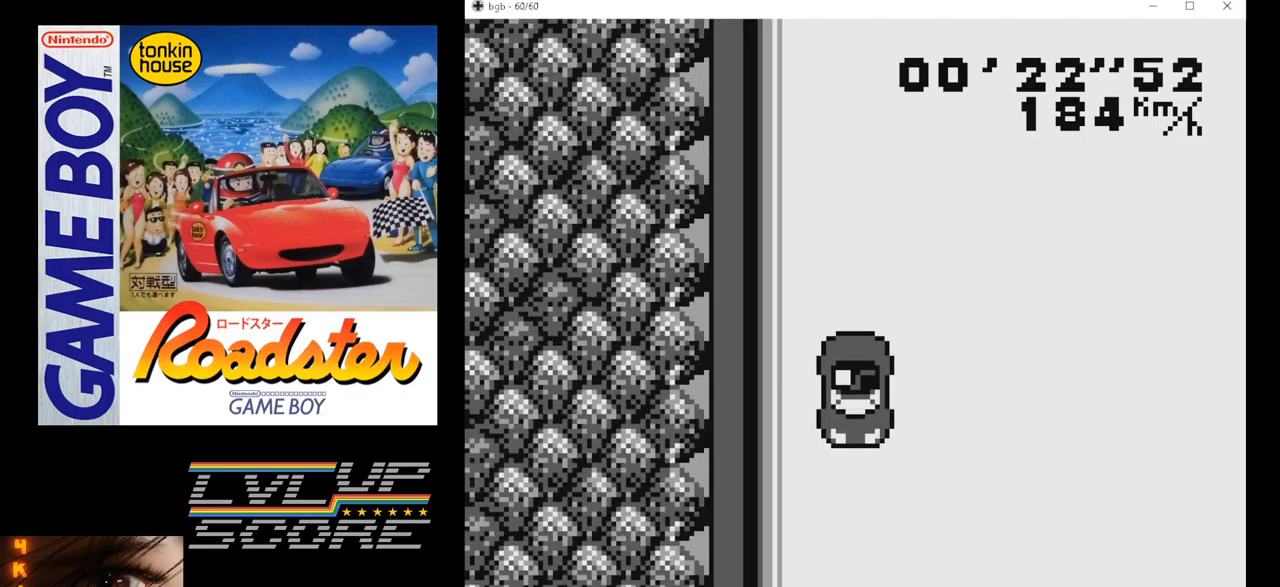
{"buttons": ["A"], "events": []}
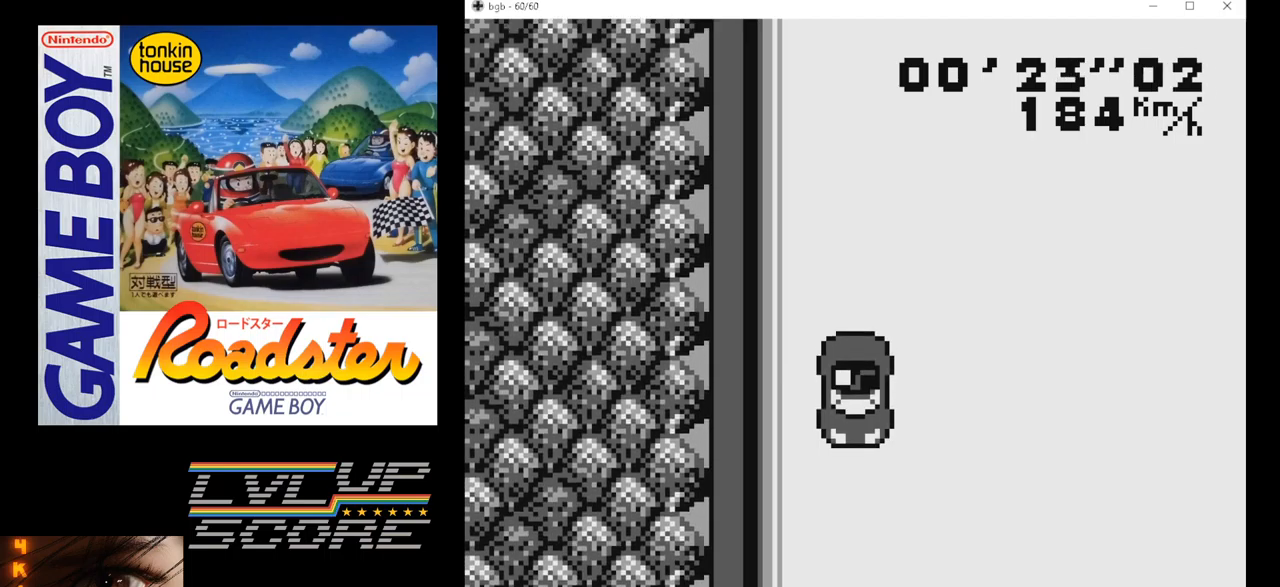
{"buttons": ["A"], "events": []}
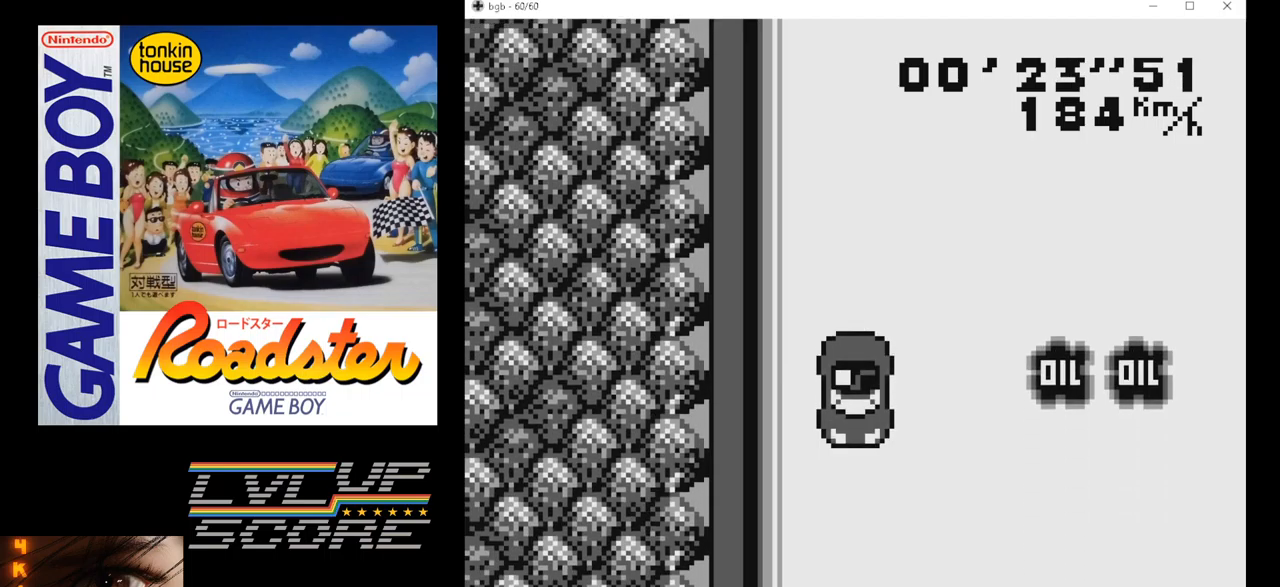
{"buttons": ["A"], "events": []}
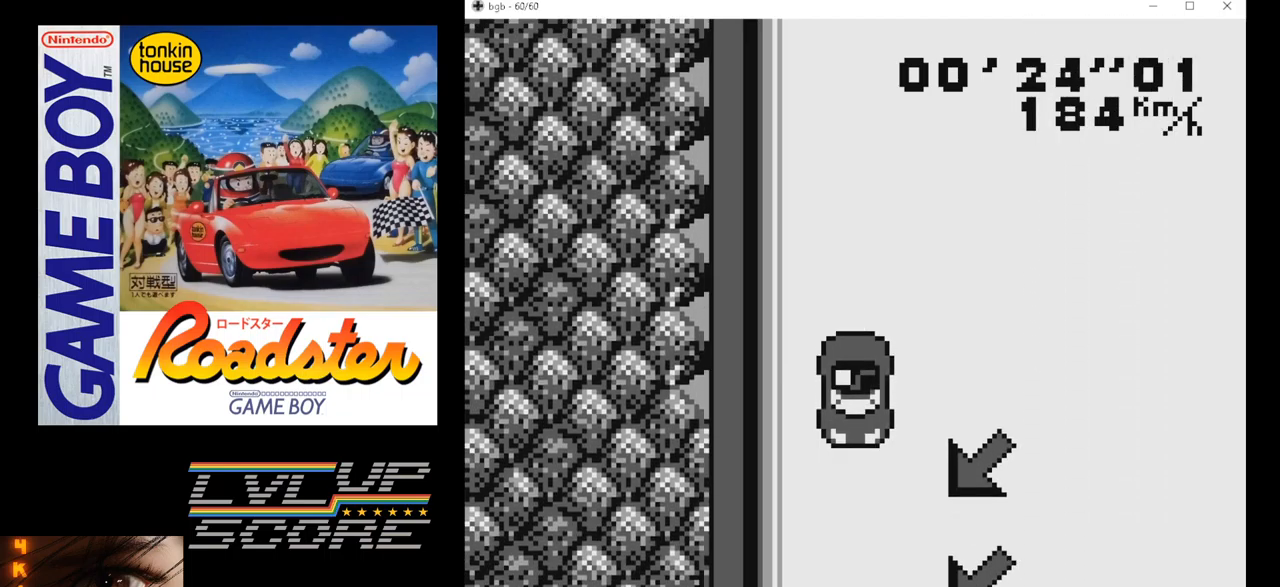
{"buttons": ["A"], "events": [[133, "DPAD_RIGHT", "down"], [233, "DPAD_RIGHT", "up"], [433, "DPAD_RIGHT", "down"], [467, "DPAD_RIGHT", "up"]]}
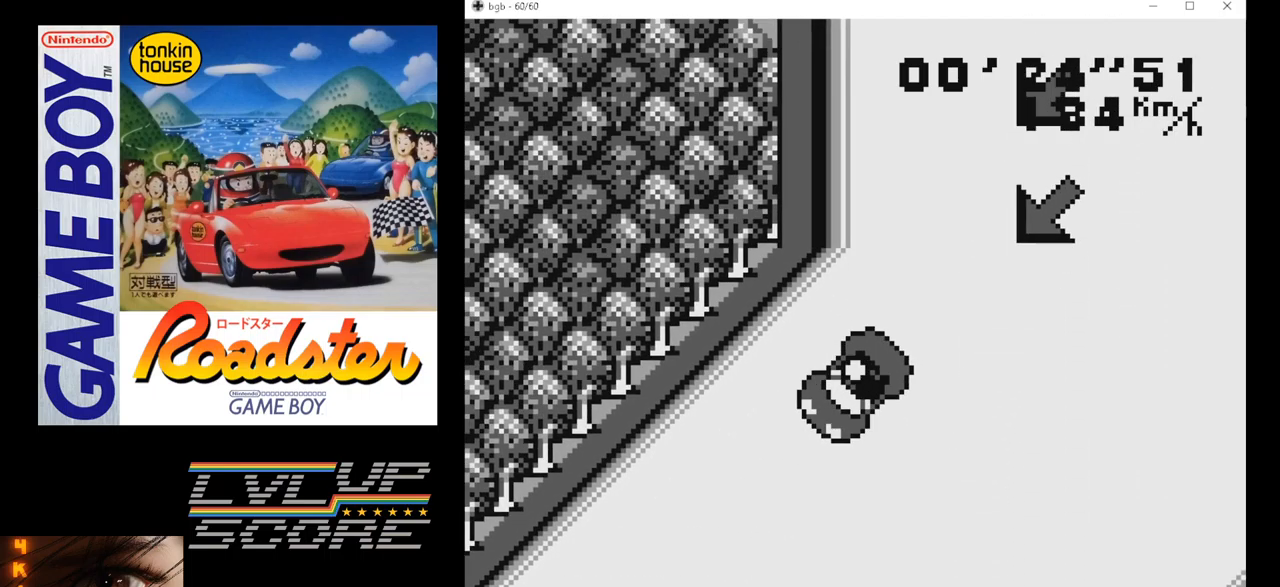
{"buttons": ["A"], "events": []}
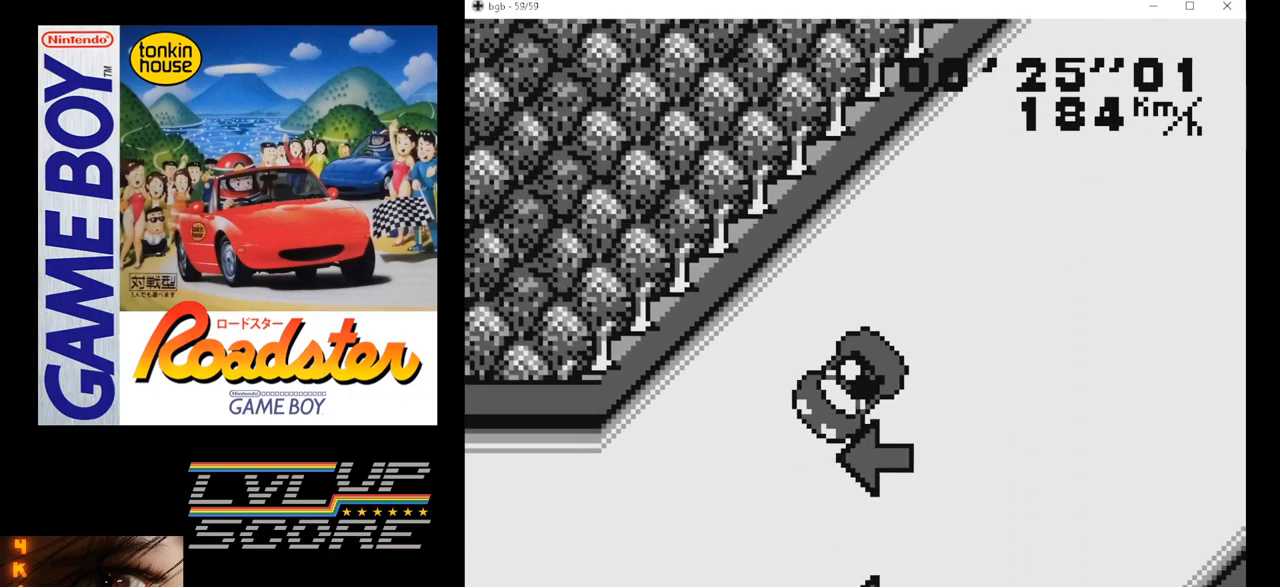
{"buttons": ["A"], "events": [[117, "DPAD_RIGHT", "down"], [267, "DPAD_RIGHT", "up"]]}
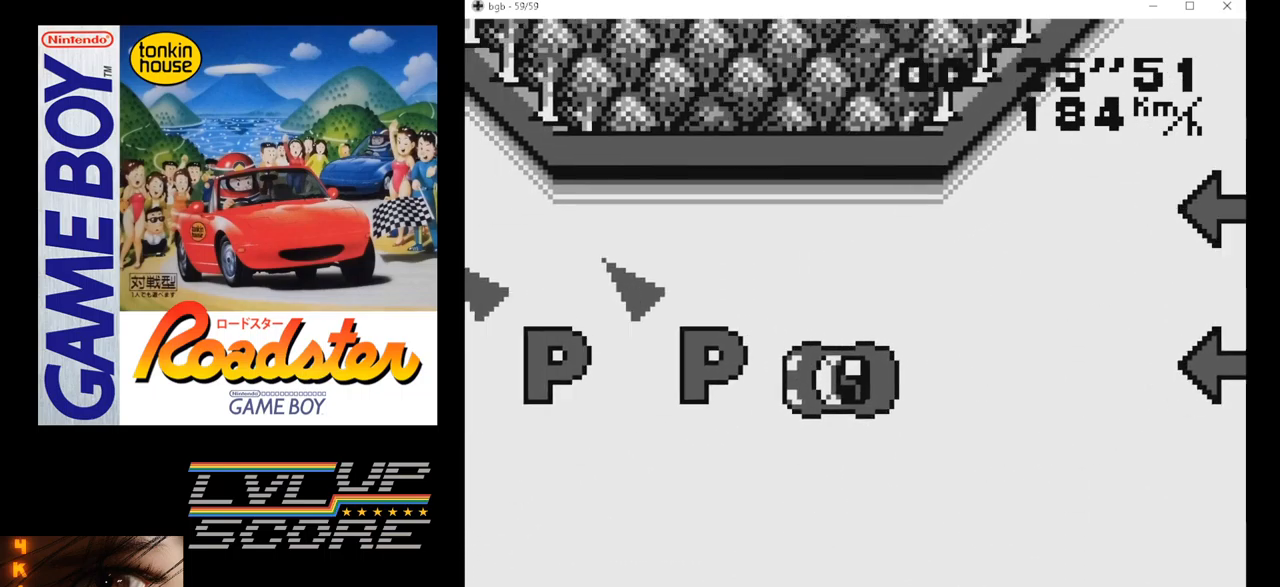
{"buttons": ["A"], "events": [[217, "DPAD_RIGHT", "down"], [267, "DPAD_RIGHT", "up"]]}
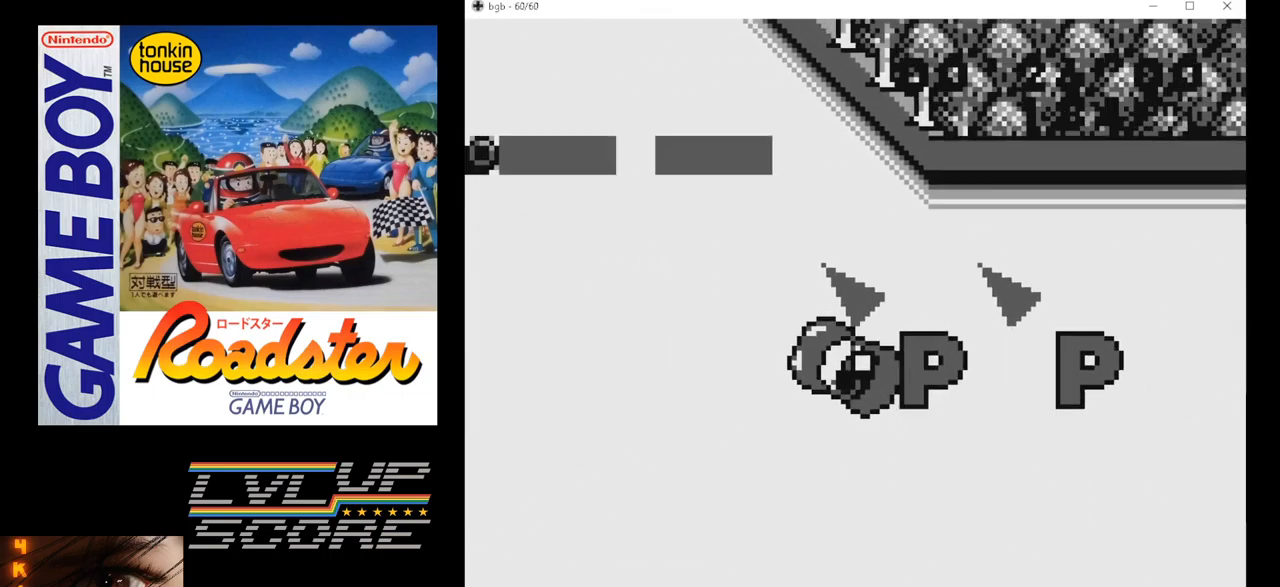
{"buttons": ["A"], "events": [[83, "DPAD_LEFT", "down"], [150, "DPAD_LEFT", "up"]]}
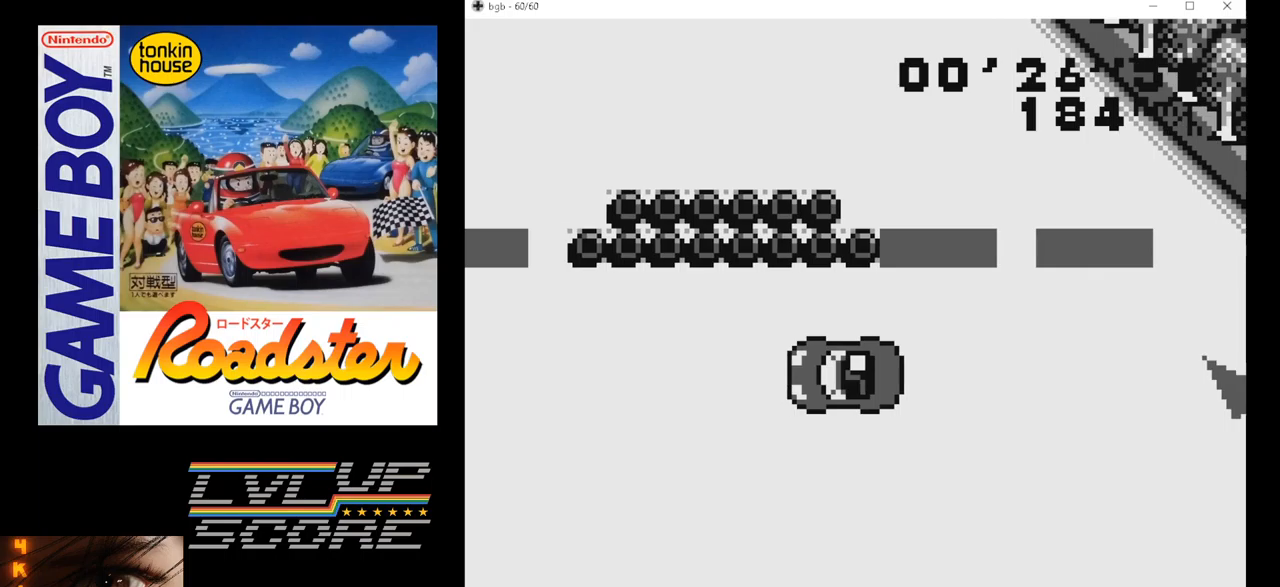
{"buttons": ["A"], "events": []}
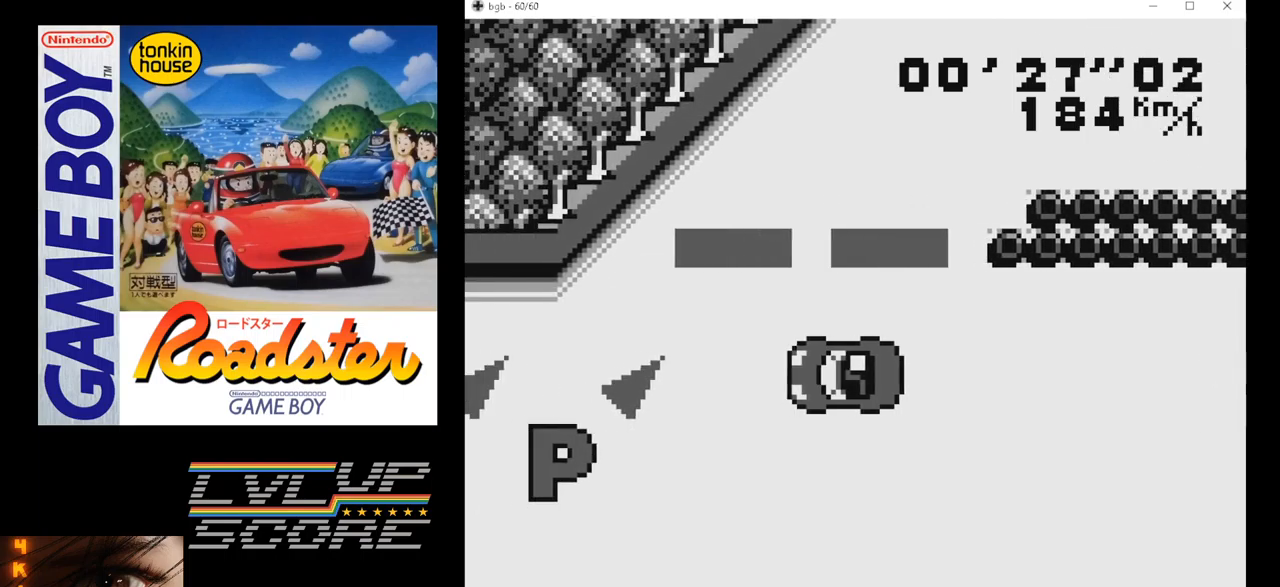
{"buttons": ["A"], "events": []}
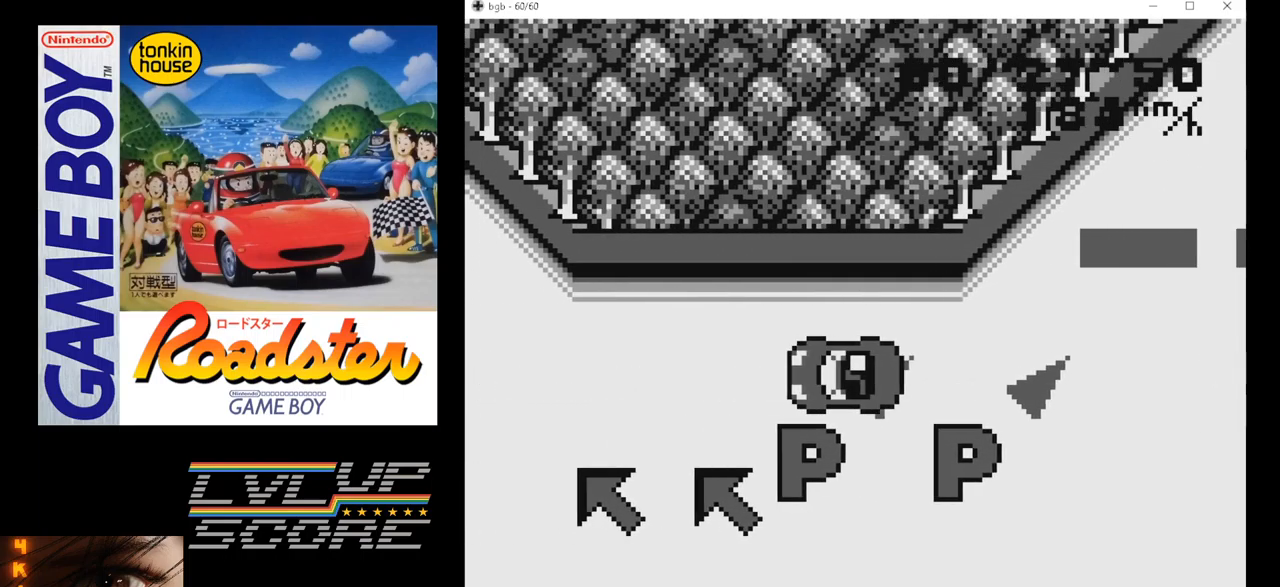
{"buttons": ["A"], "events": [[200, "DPAD_RIGHT", "down"], [334, "DPAD_RIGHT", "up"]]}
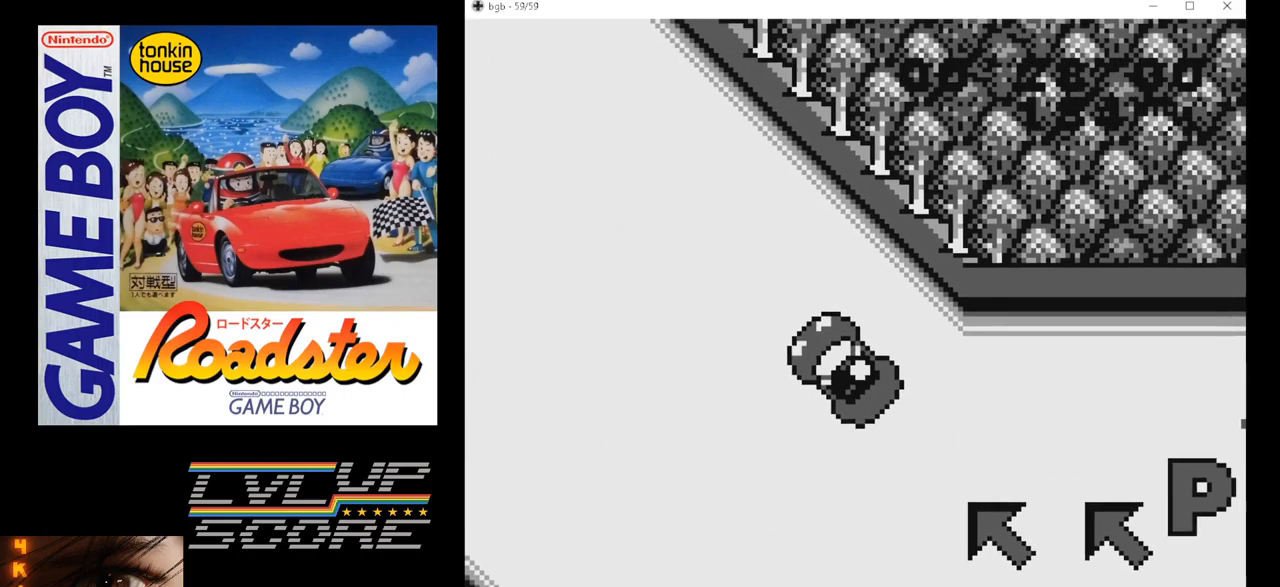
{"buttons": ["A"], "events": [[417, "DPAD_LEFT", "down"], [484, "DPAD_LEFT", "up"]]}
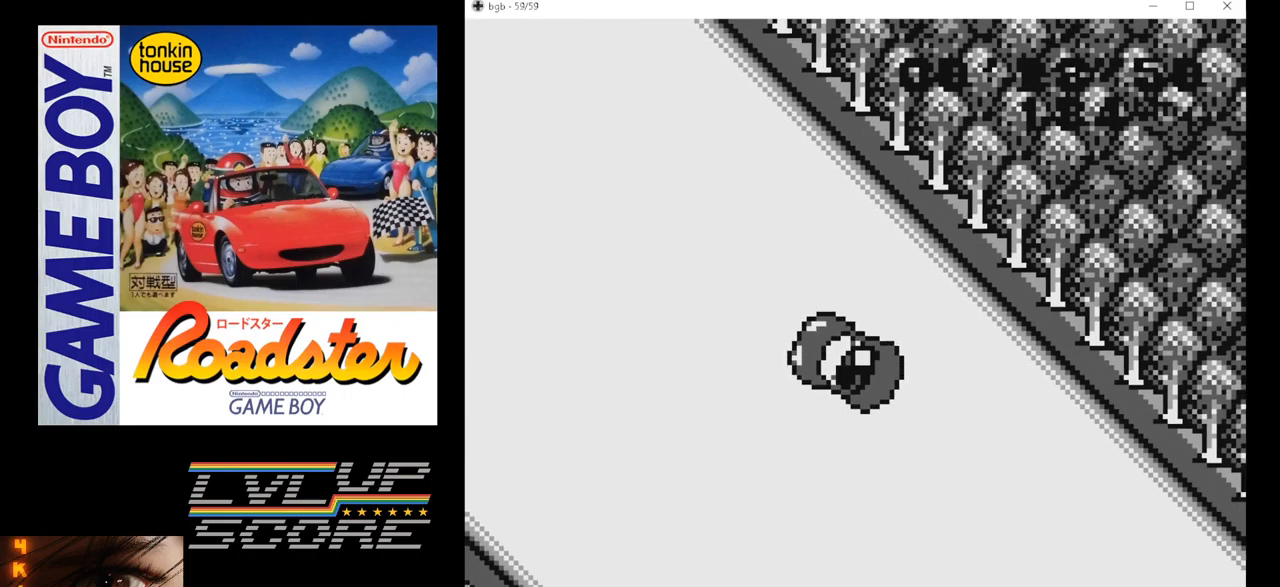
{"buttons": ["A"], "events": []}
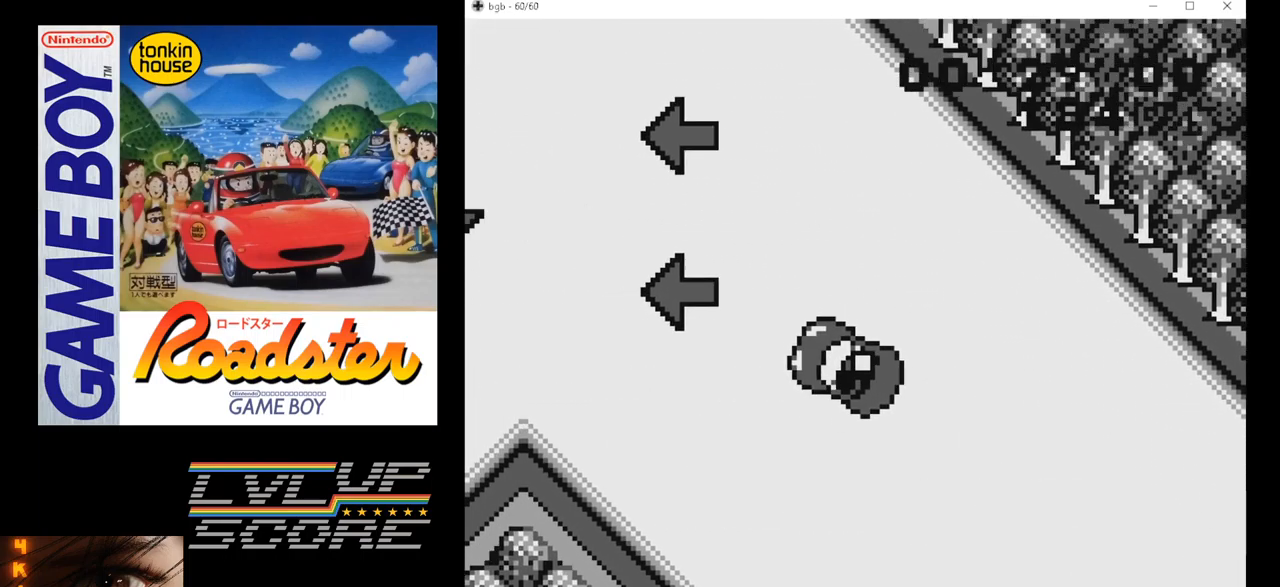
{"buttons": ["A"], "events": [[184, "DPAD_LEFT", "down"], [384, "DPAD_LEFT", "up"]]}
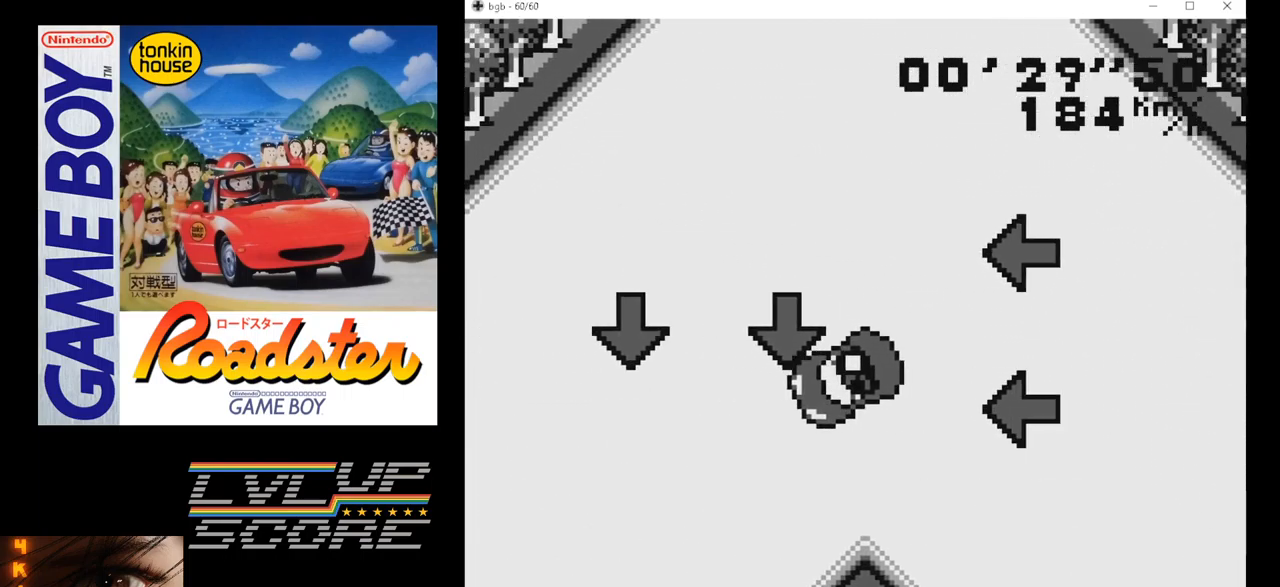
{"buttons": ["A"], "events": []}
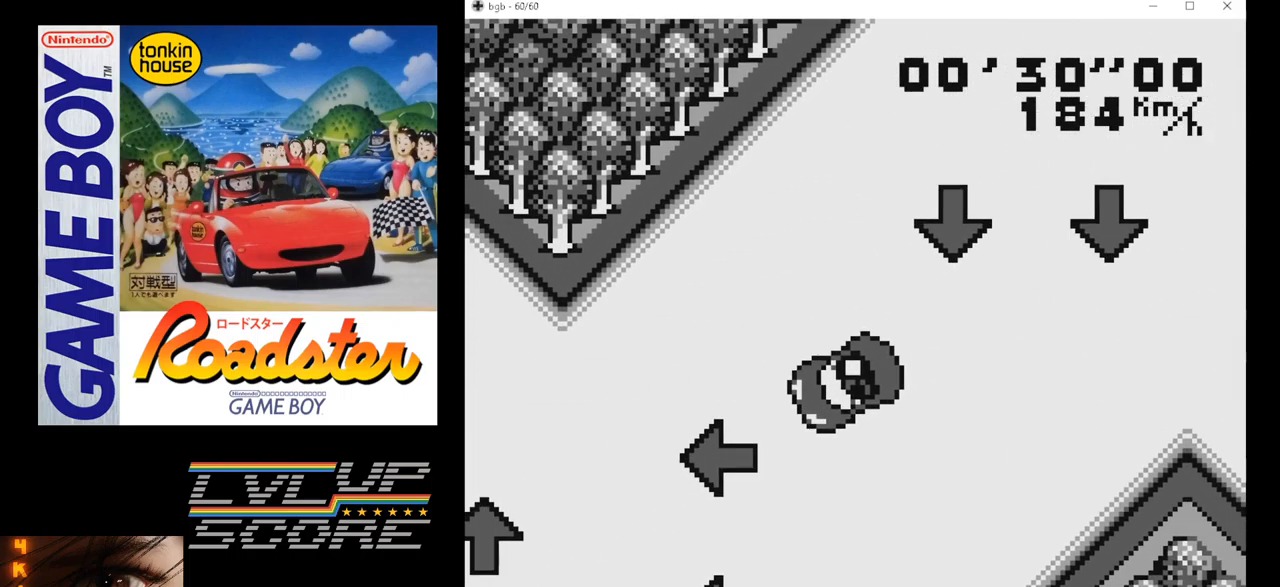
{"buttons": ["A"], "events": [[134, "DPAD_RIGHT", "down"], [350, "DPAD_RIGHT", "up"]]}
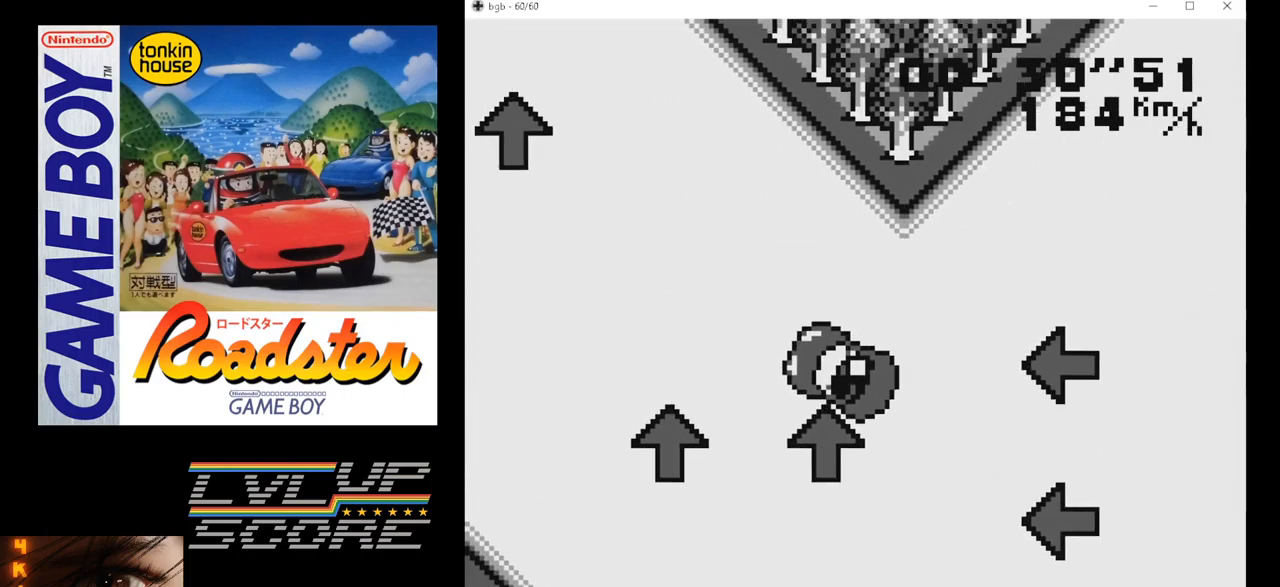
{"buttons": ["A"], "events": [[217, "DPAD_RIGHT", "down"], [317, "DPAD_RIGHT", "up"]]}
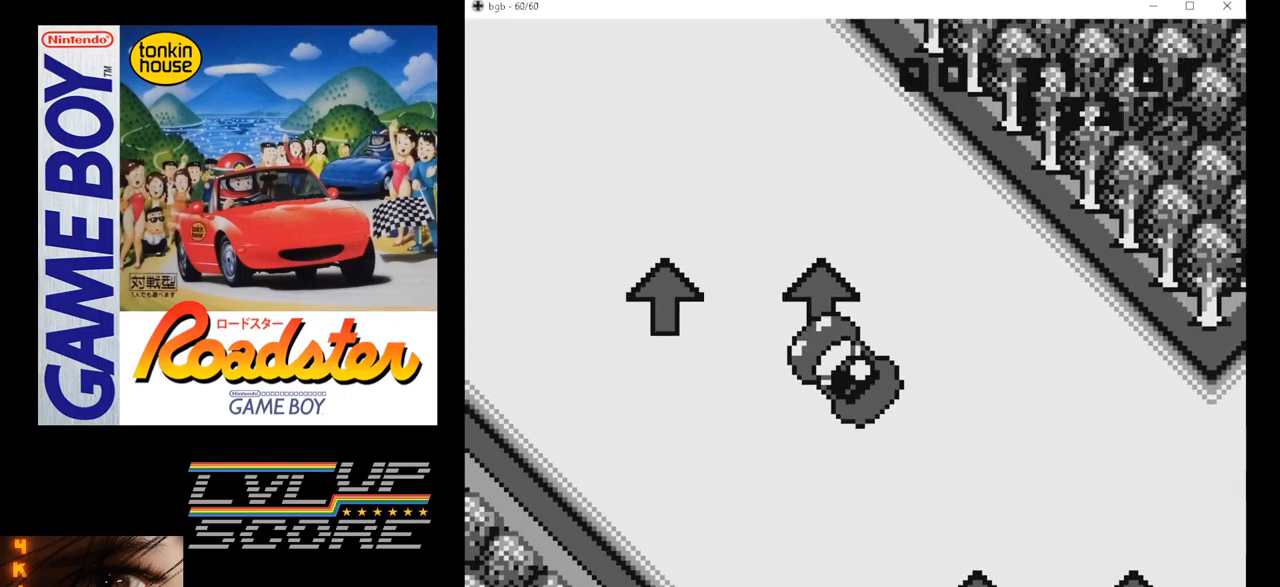
{"buttons": ["A"], "events": [[167, "DPAD_RIGHT", "down"], [300, "DPAD_RIGHT", "up"]]}
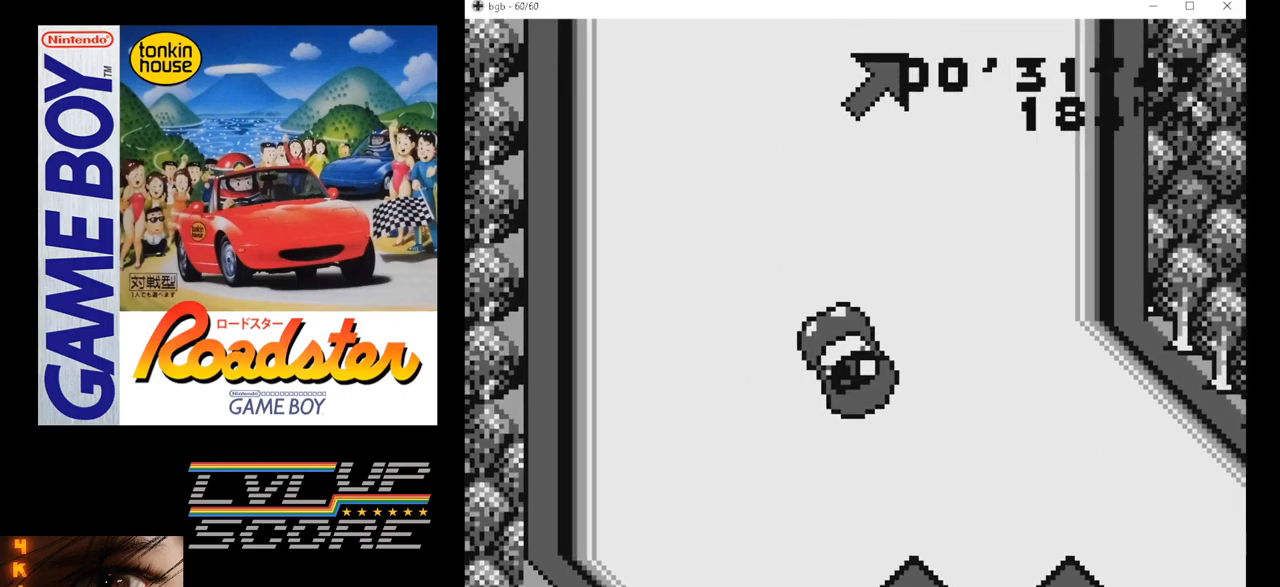
{"buttons": ["A", "DPAD_RIGHT"], "events": [[17, "DPAD_RIGHT", "down"], [200, "DPAD_RIGHT", "up"], [516, "DPAD_RIGHT", "down"]]}